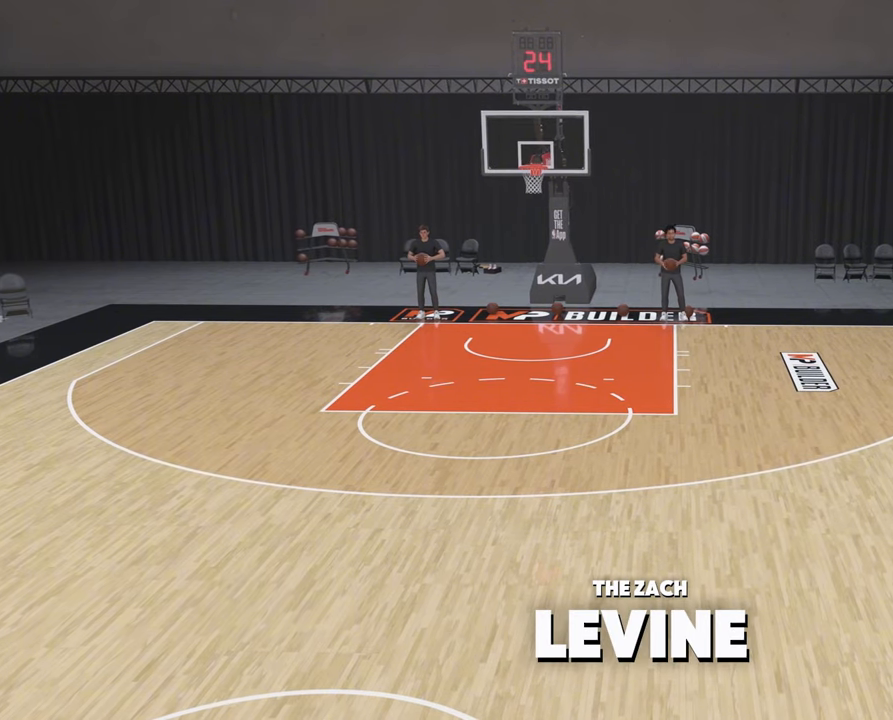
Gameplay with a controller (PlayStation layout); each line is a JSON object with the inputs held at the frame after it. "events" lists button and stick changes between this image and that frame as [ms after this image, input, new state], when the widget could be followed in between.
{"buttons": ["R2"], "left_stick": "center", "right_stick": "center", "events": [[50, "R2", "down"]]}
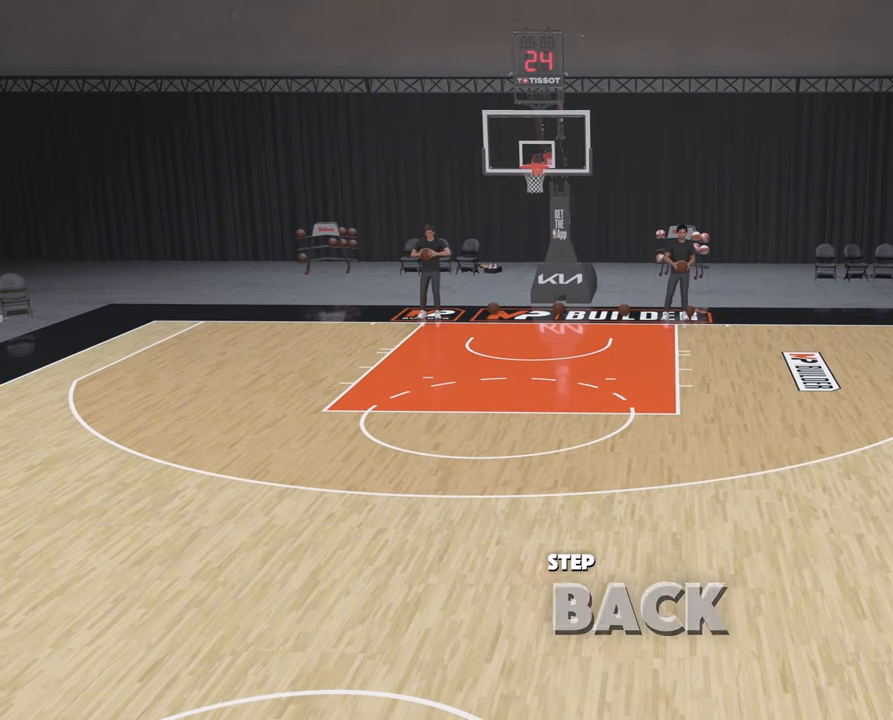
{"buttons": ["R2"], "left_stick": "center", "right_stick": "center", "events": []}
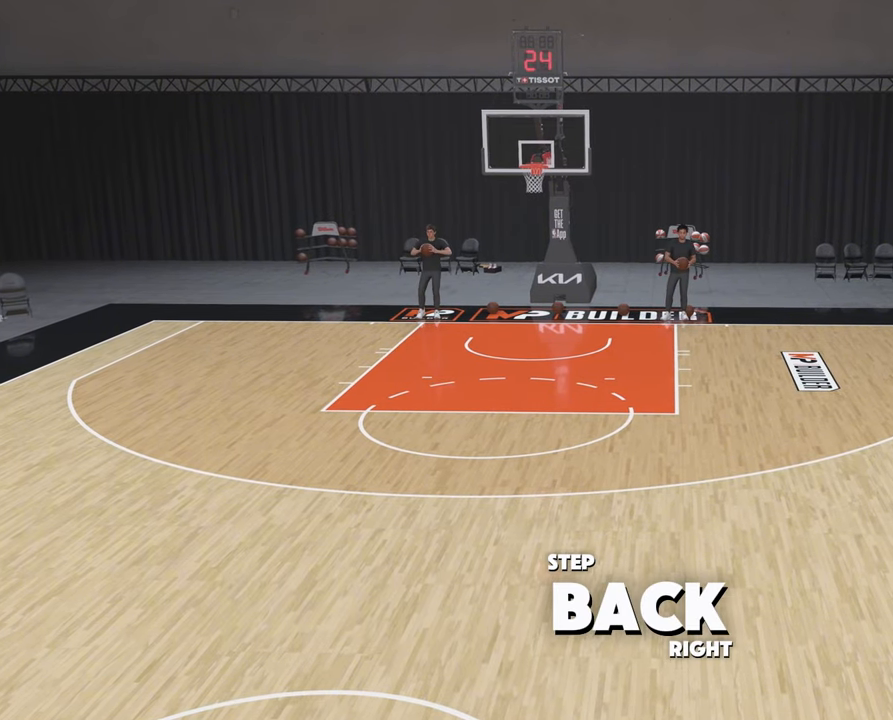
{"buttons": ["R2"], "left_stick": "center", "right_stick": "center", "events": [[183, "right_stick", "up"], [317, "right_stick", "center"]]}
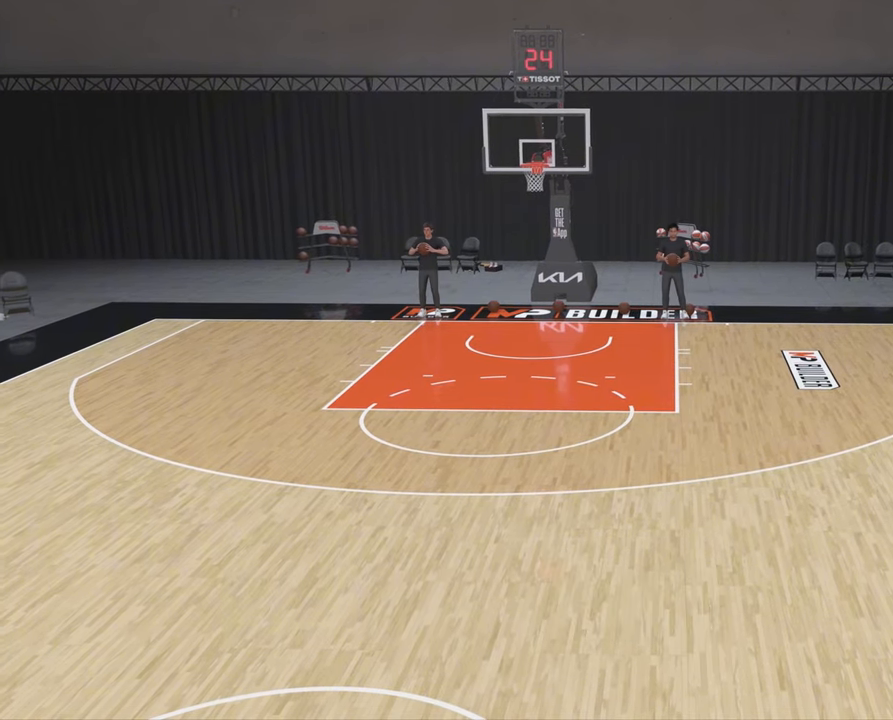
{"buttons": ["R2"], "left_stick": "center", "right_stick": "down", "events": [[467, "right_stick", "down"]]}
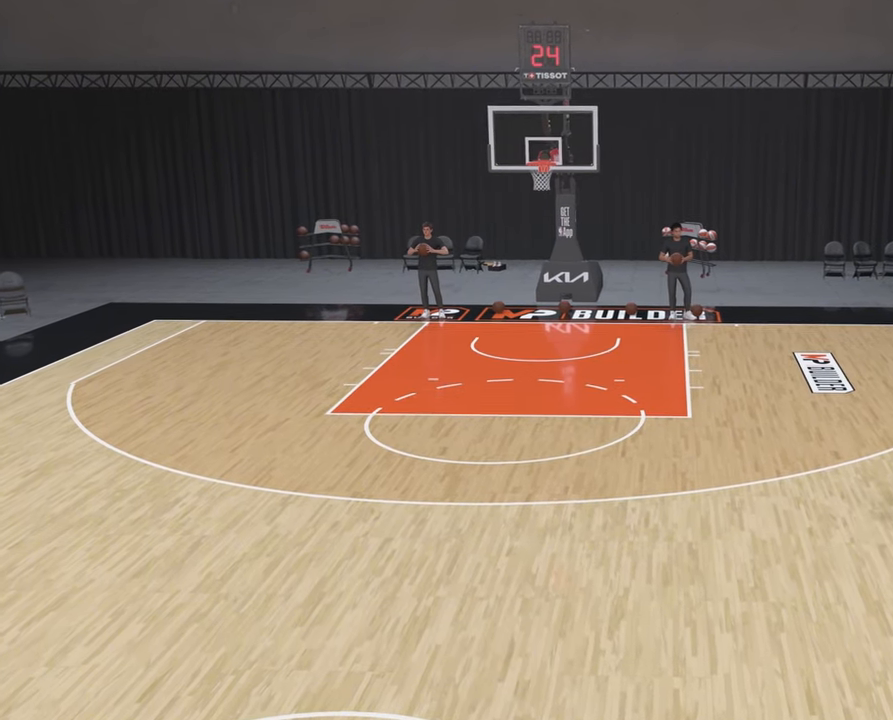
{"buttons": ["R2"], "left_stick": "center", "right_stick": "center", "events": [[67, "right_stick", "center"]]}
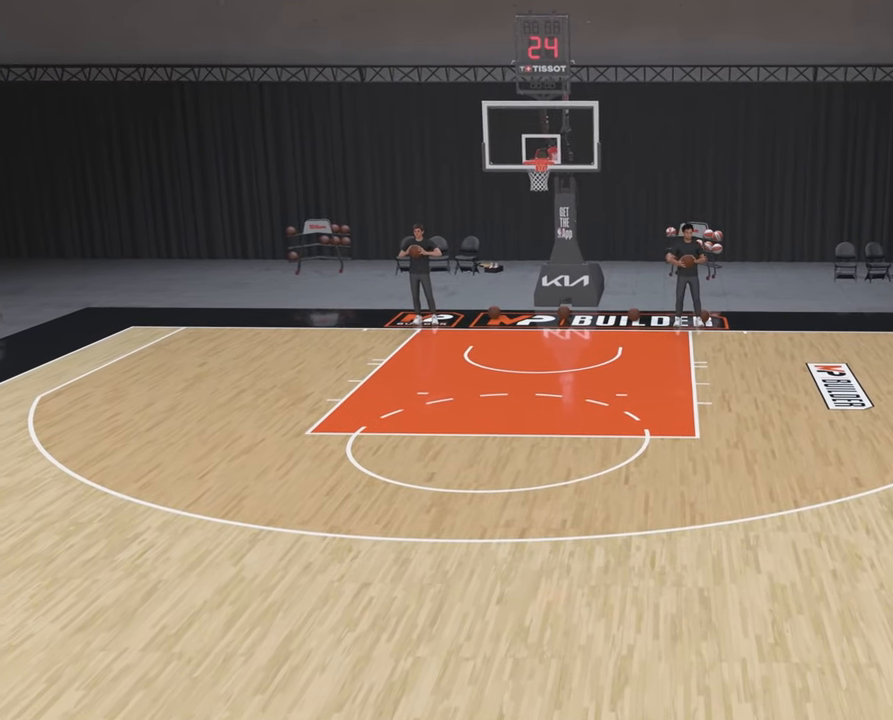
{"buttons": ["R2"], "left_stick": "center", "right_stick": "center", "events": []}
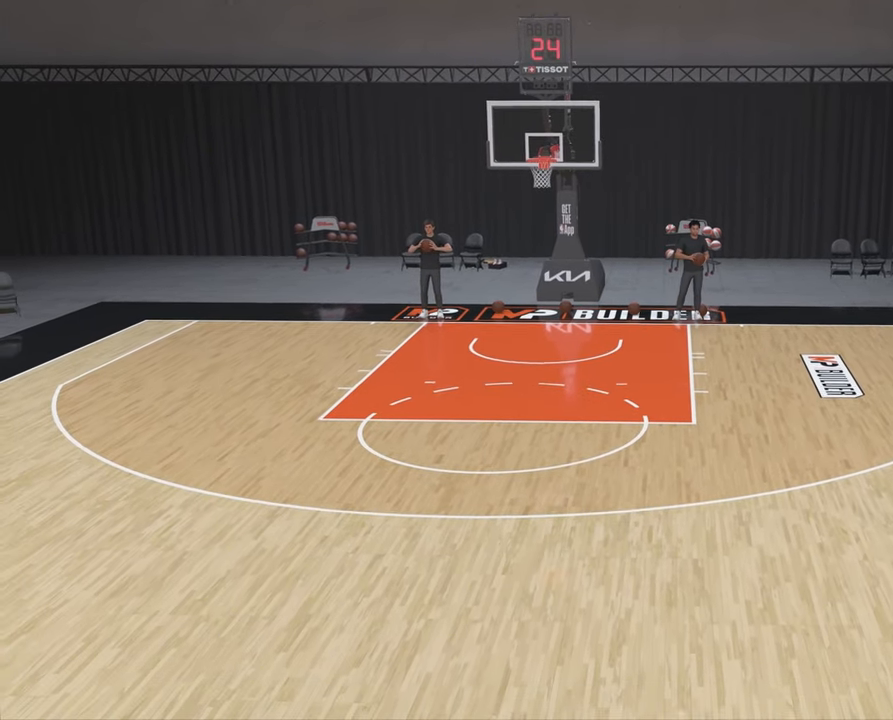
{"buttons": ["R2"], "left_stick": "center", "right_stick": "center", "events": [[183, "right_stick", "up"], [250, "right_stick", "center"]]}
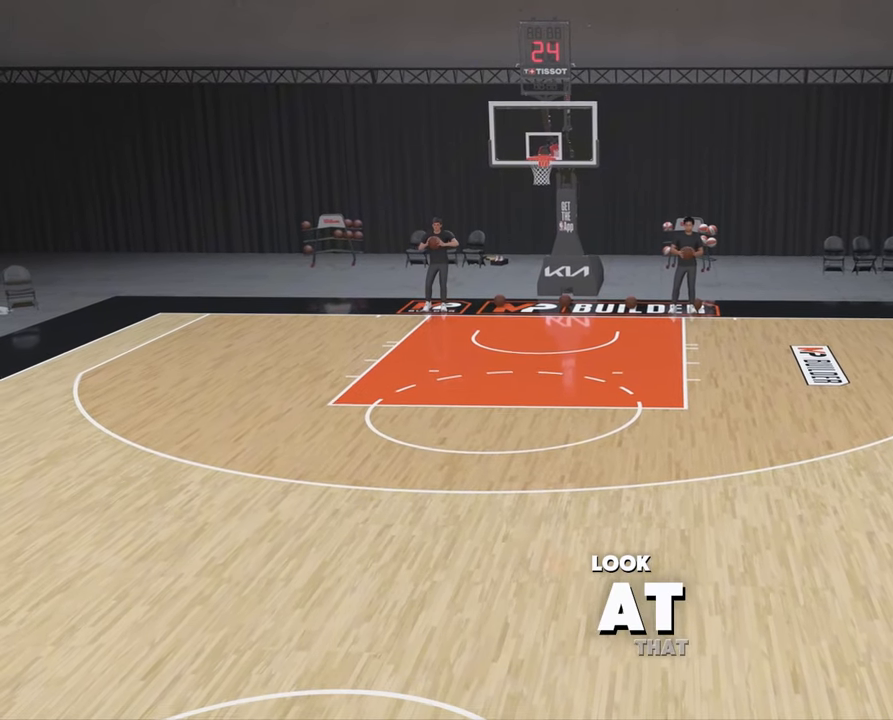
{"buttons": ["R2"], "left_stick": "center", "right_stick": "center", "events": []}
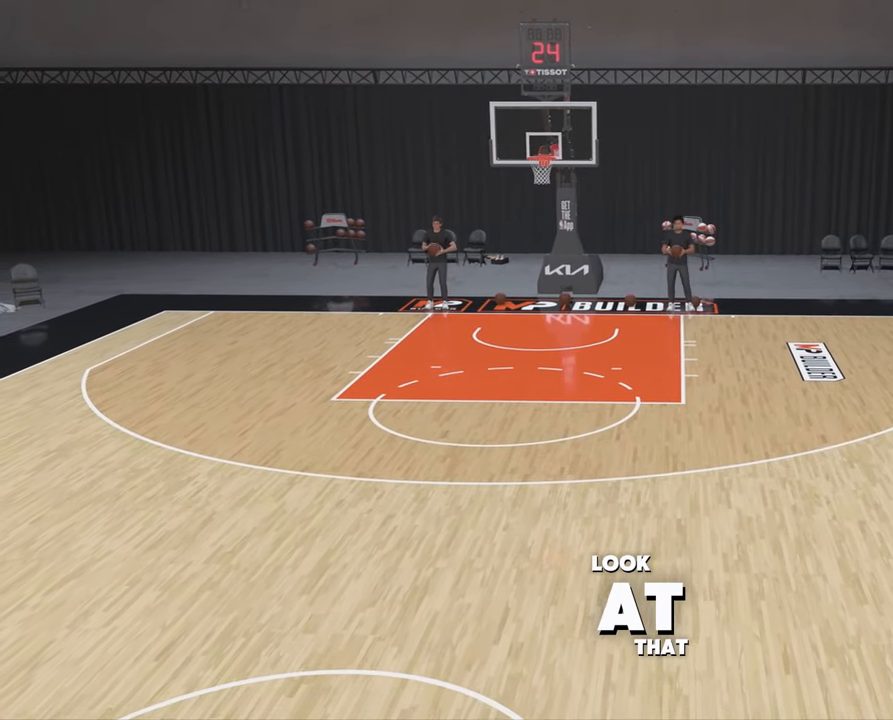
{"buttons": ["R2"], "left_stick": "center", "right_stick": "center", "events": [[133, "right_stick", "up"], [217, "right_stick", "center"]]}
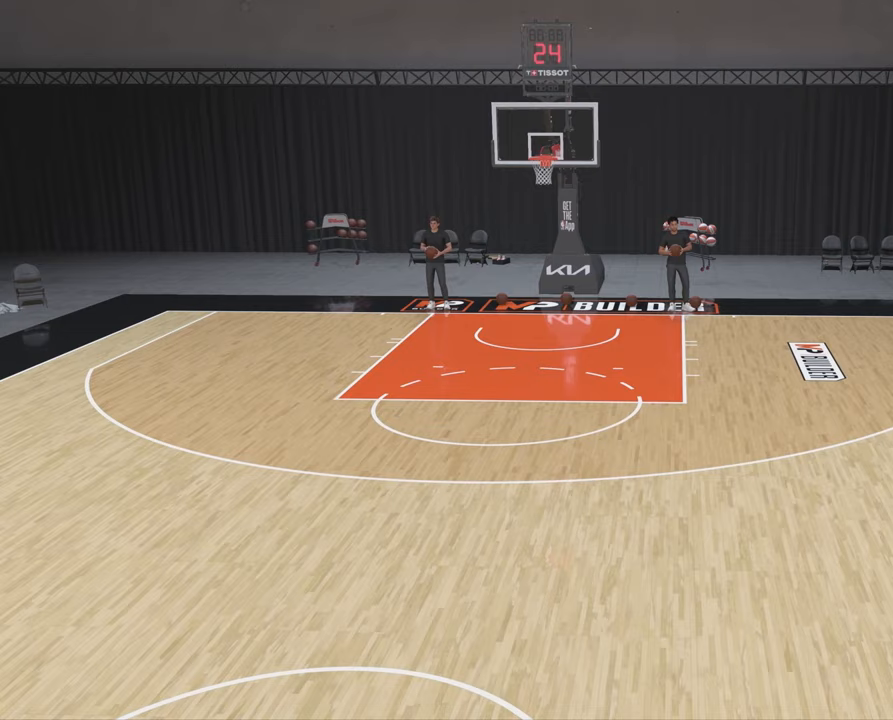
{"buttons": ["R2"], "left_stick": "center", "right_stick": "up", "events": [[450, "right_stick", "down"], [500, "right_stick", "up"]]}
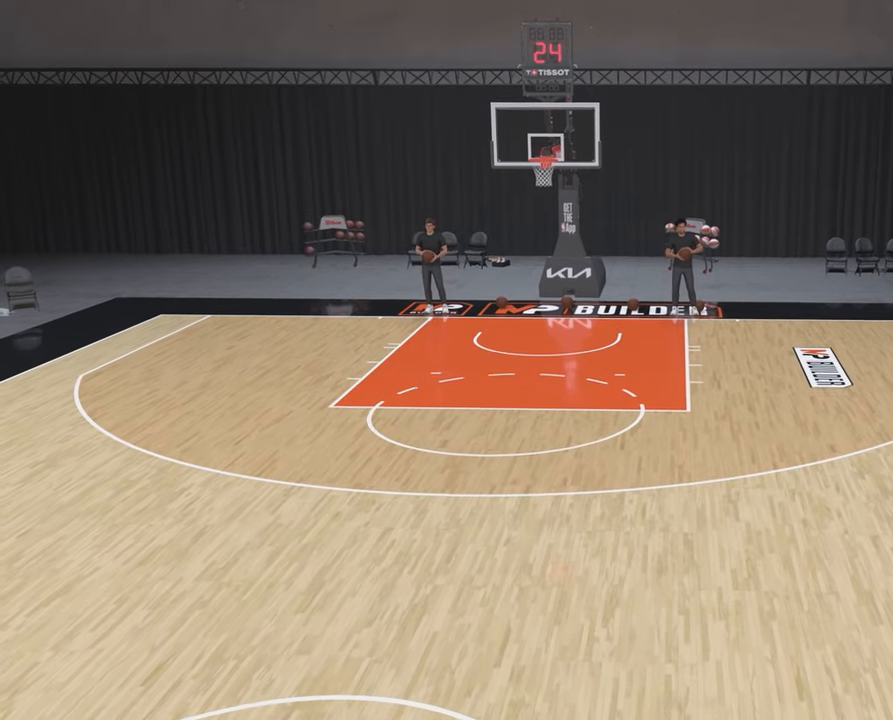
{"buttons": ["R2"], "left_stick": "center", "right_stick": "center", "events": [[17, "right_stick", "center"]]}
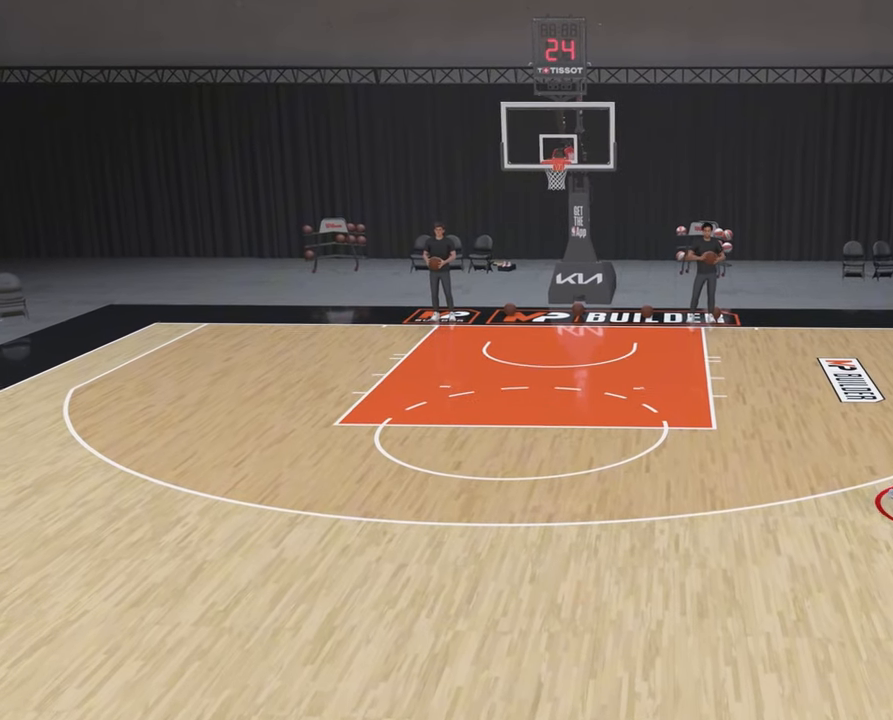
{"buttons": [], "left_stick": "center", "right_stick": "center", "events": [[317, "R2", "up"]]}
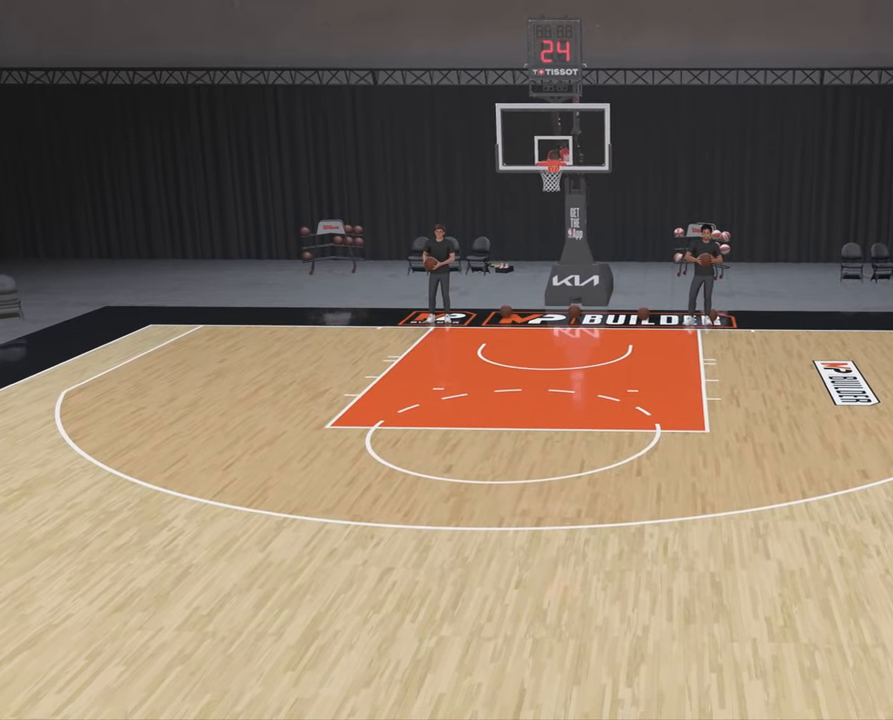
{"buttons": ["R2"], "left_stick": "center", "right_stick": "center", "events": [[67, "R2", "down"], [183, "right_stick", "up"], [283, "right_stick", "center"]]}
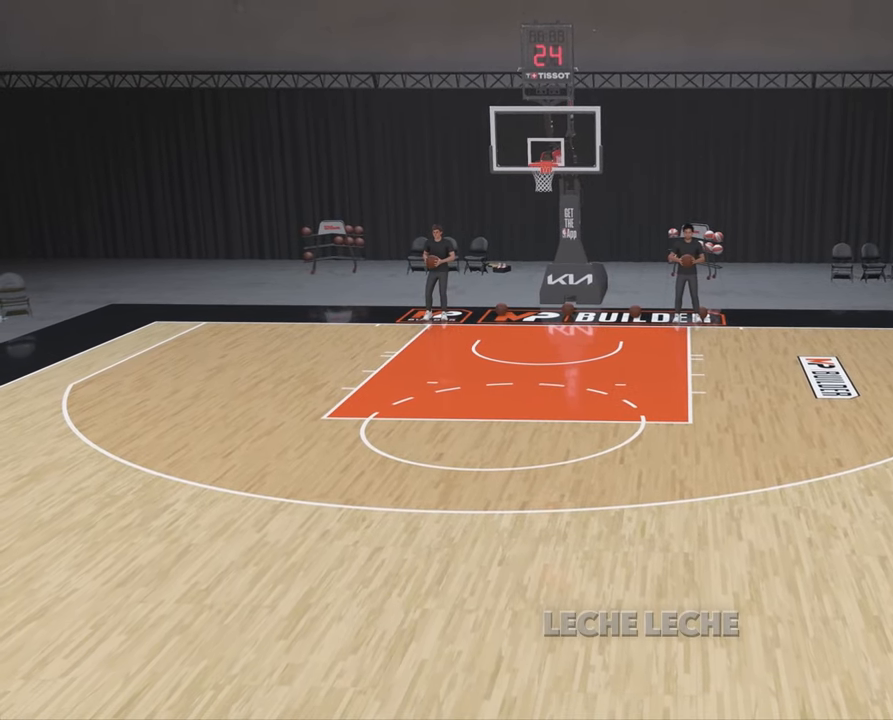
{"buttons": ["R2"], "left_stick": "center", "right_stick": "center", "events": [[317, "right_stick", "down"], [400, "right_stick", "center"]]}
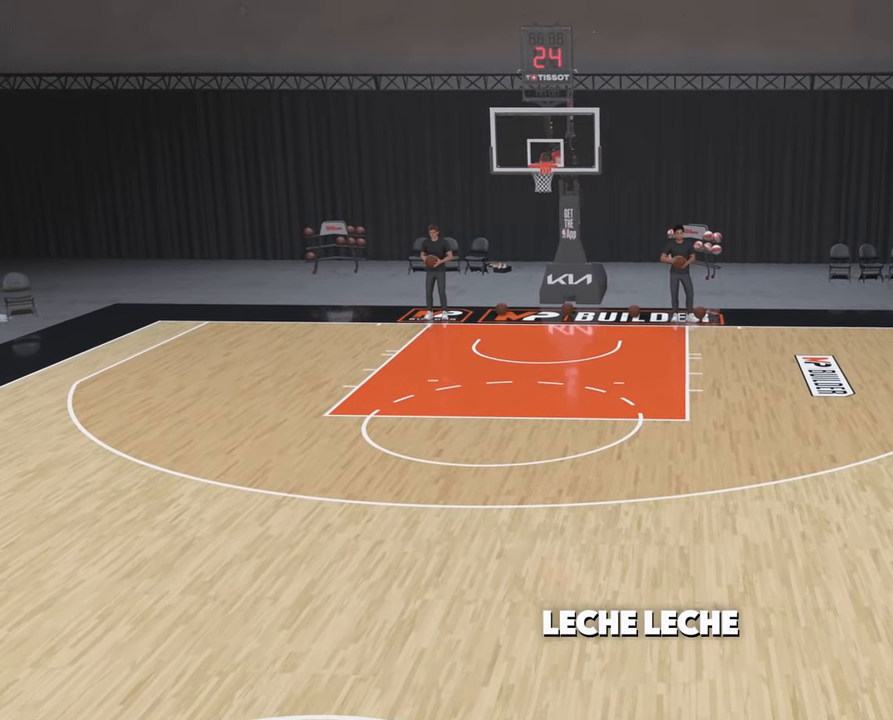
{"buttons": [], "left_stick": "center", "right_stick": "center", "events": [[317, "R2", "up"]]}
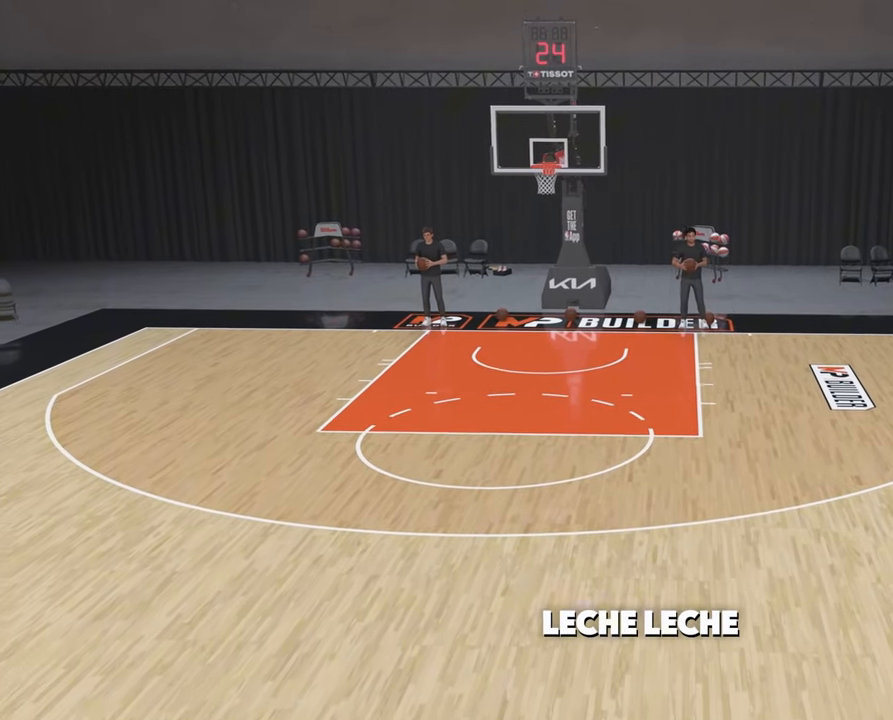
{"buttons": ["R2"], "left_stick": "center", "right_stick": "center", "events": [[300, "R2", "down"], [350, "right_stick", "up"], [450, "right_stick", "center"]]}
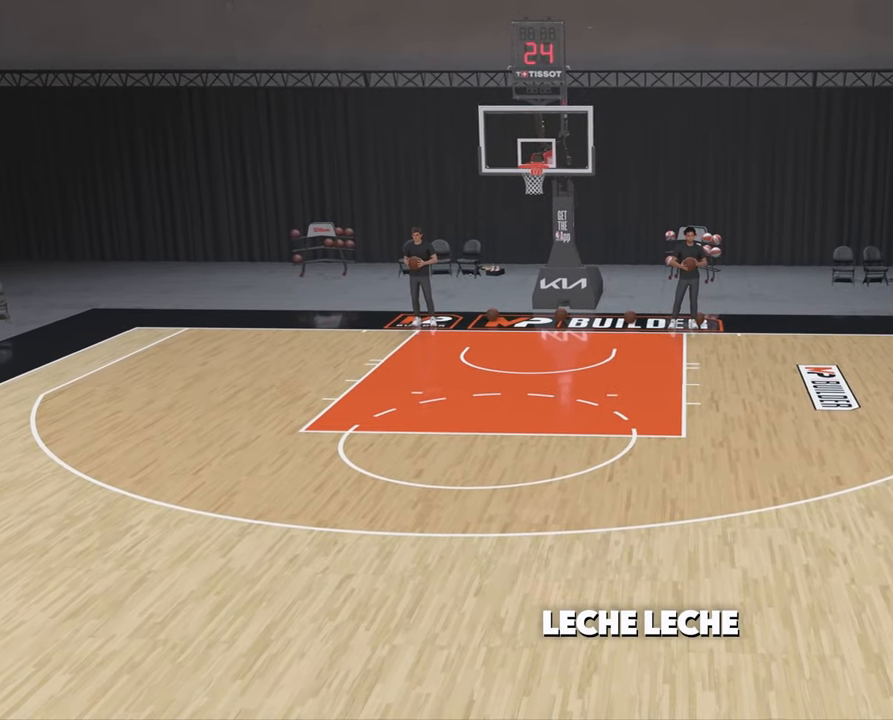
{"buttons": ["R2"], "left_stick": "center", "right_stick": "center", "events": []}
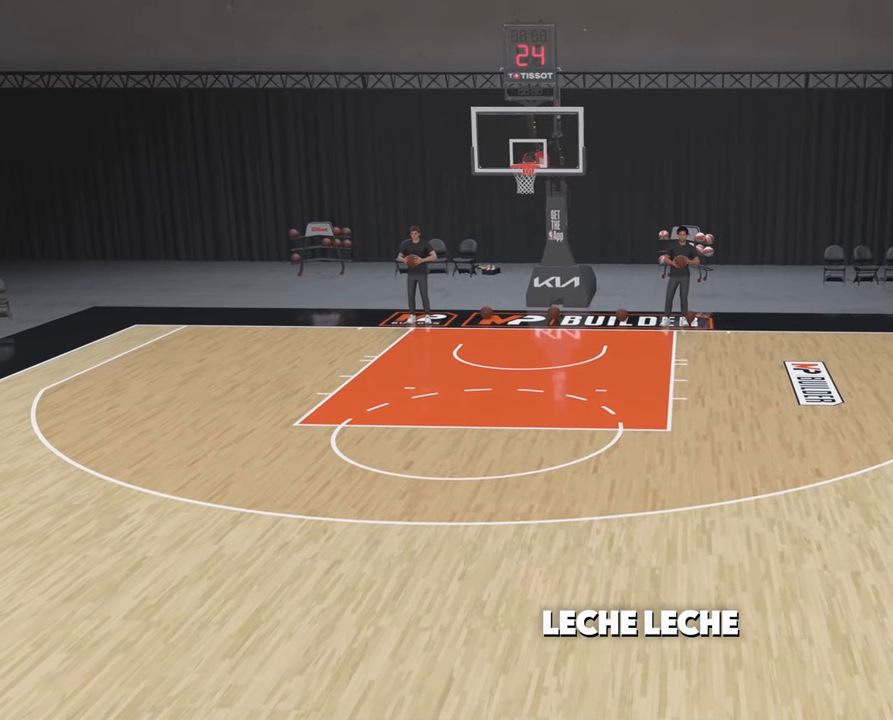
{"buttons": ["R2"], "left_stick": "center", "right_stick": "center", "events": [[117, "right_stick", "down"], [217, "right_stick", "center"]]}
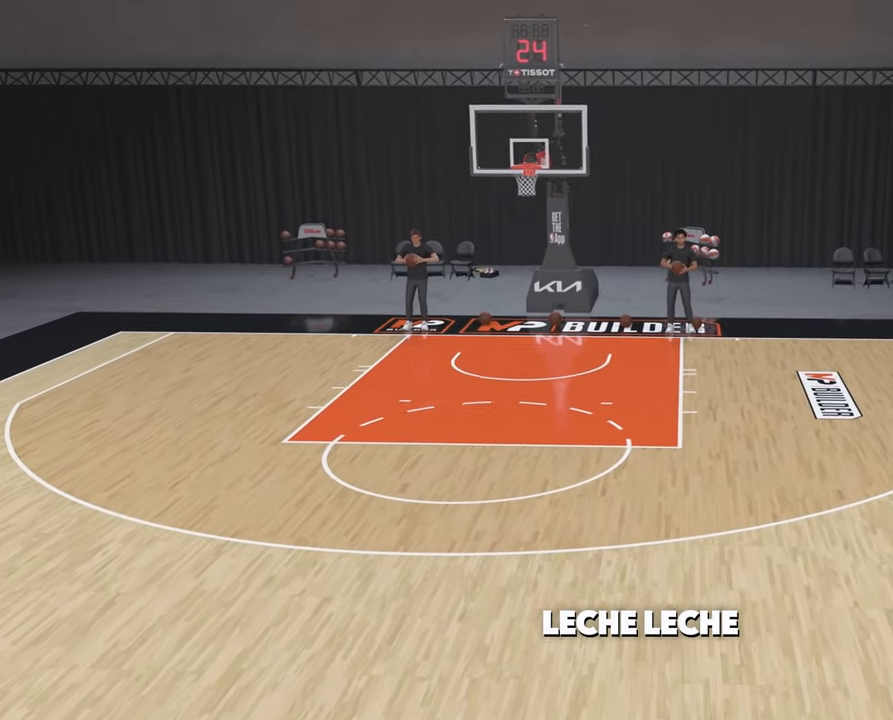
{"buttons": ["R2"], "left_stick": "center", "right_stick": "up", "events": [[17, "R2", "up"], [383, "R2", "down"], [483, "right_stick", "up"]]}
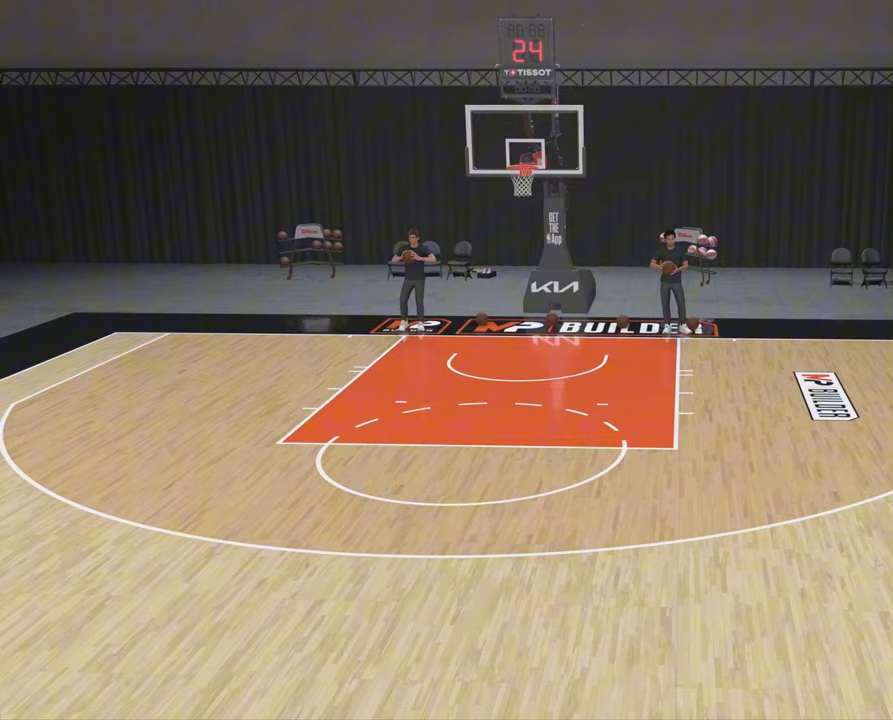
{"buttons": ["R2"], "left_stick": "center", "right_stick": "center", "events": [[83, "right_stick", "center"]]}
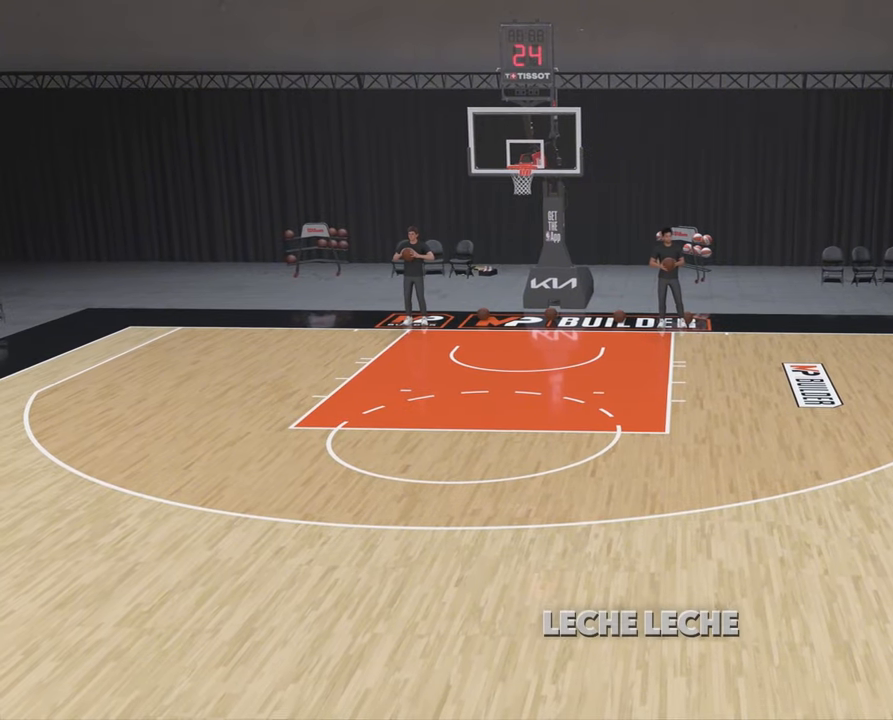
{"buttons": ["R2"], "left_stick": "center", "right_stick": "center", "events": [[167, "right_stick", "down"], [267, "right_stick", "center"]]}
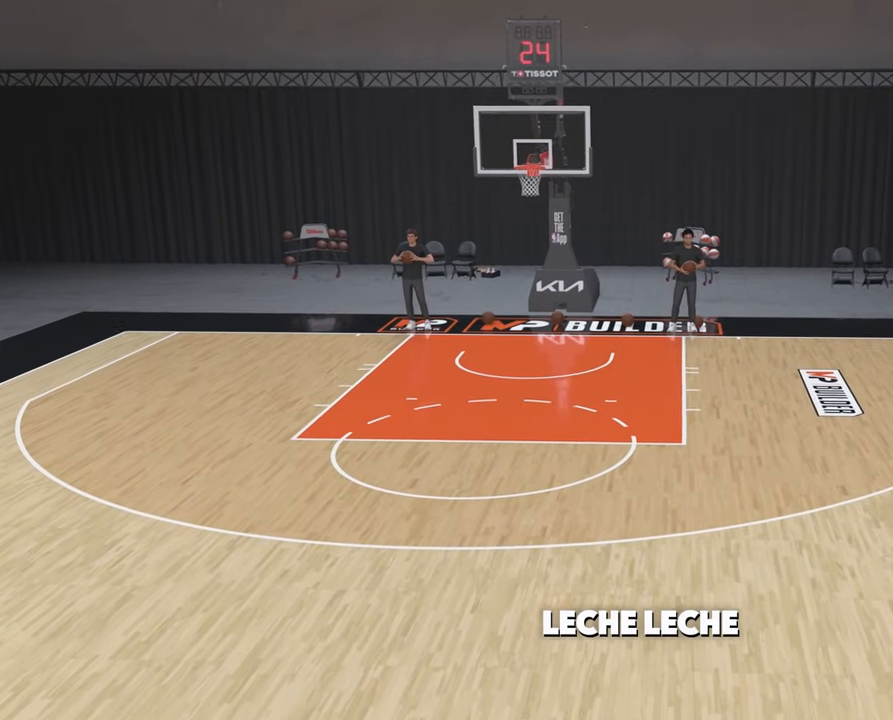
{"buttons": [], "left_stick": "center", "right_stick": "center", "events": [[17, "R2", "up"]]}
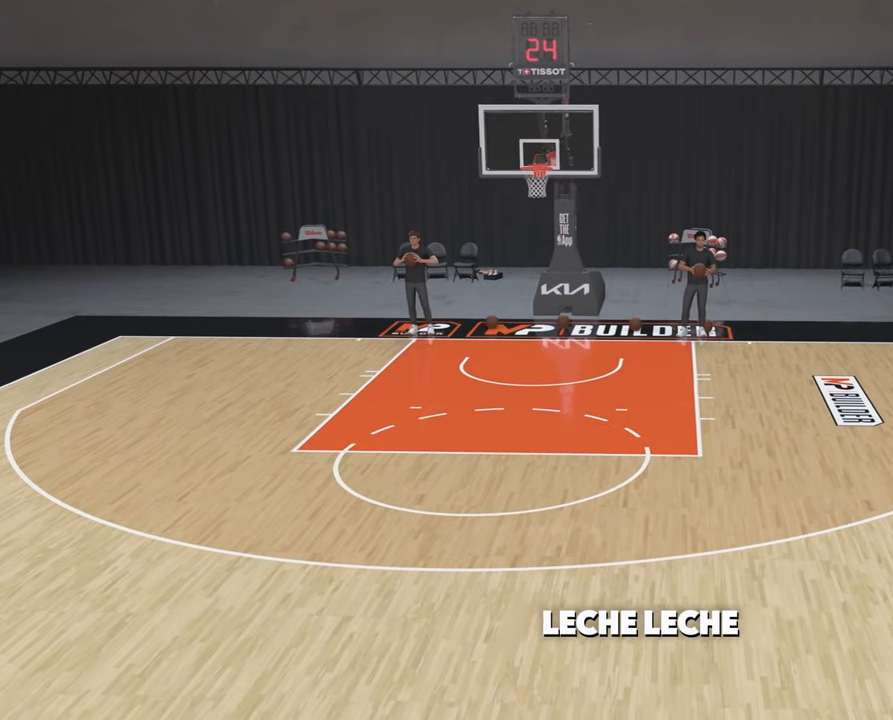
{"buttons": [], "left_stick": "center", "right_stick": "center", "events": [[33, "R2", "down"], [83, "right_stick", "up"], [150, "right_stick", "center"], [450, "R2", "up"]]}
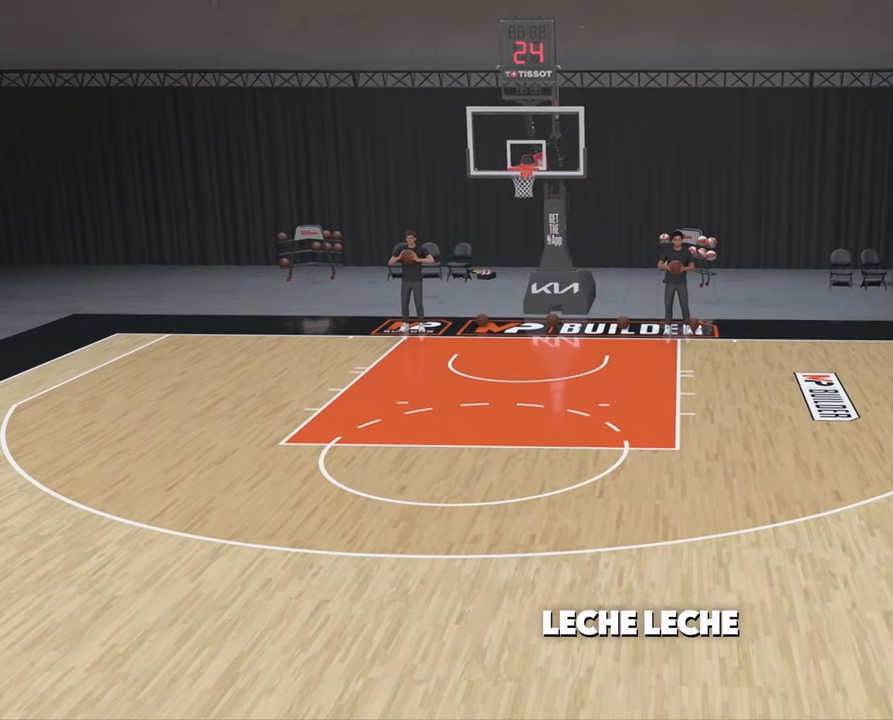
{"buttons": [], "left_stick": "center", "right_stick": "center", "events": [[150, "right_stick", "down"], [233, "right_stick", "center"]]}
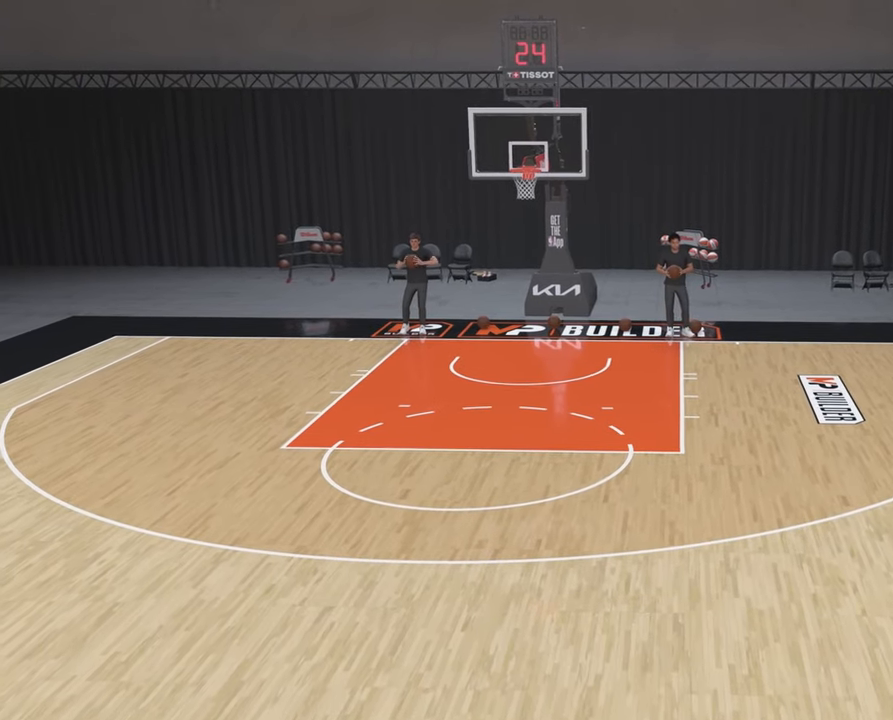
{"buttons": ["R2"], "left_stick": "center", "right_stick": "center", "events": [[133, "R2", "down"]]}
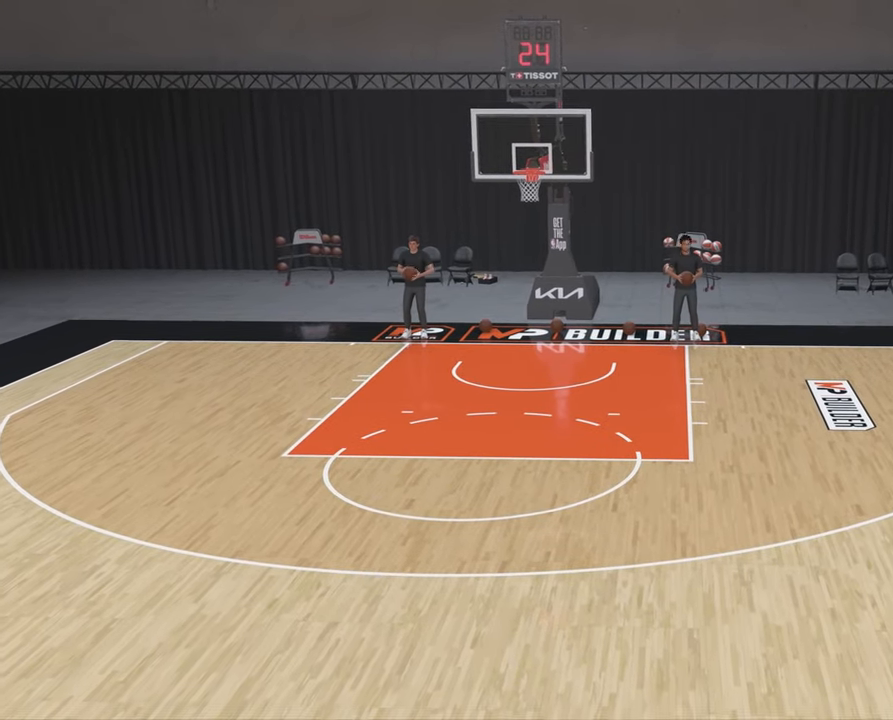
{"buttons": ["R2"], "left_stick": "center", "right_stick": "center", "events": [[117, "right_stick", "up-right"], [167, "right_stick", "center"]]}
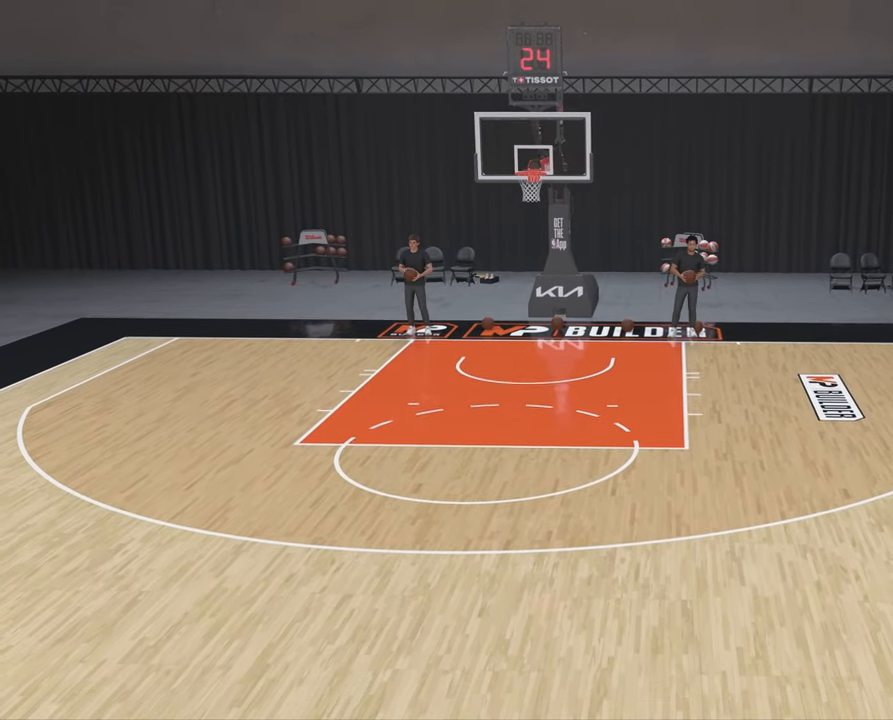
{"buttons": ["R2"], "left_stick": "center", "right_stick": "center", "events": [[67, "right_stick", "left"], [167, "right_stick", "center"]]}
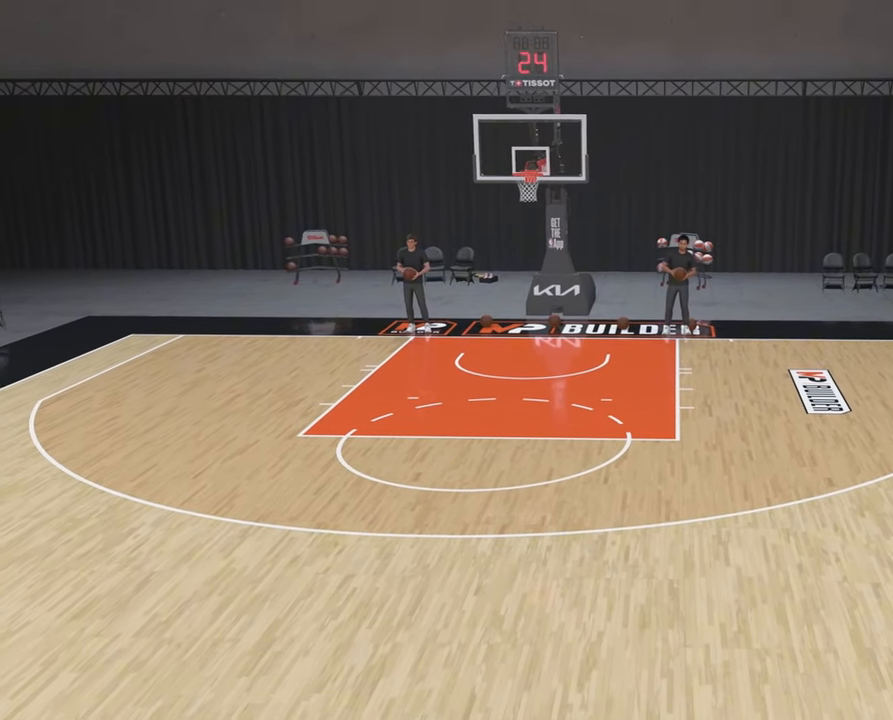
{"buttons": ["R2"], "left_stick": "center", "right_stick": "center", "events": [[100, "right_stick", "up"], [167, "right_stick", "center"]]}